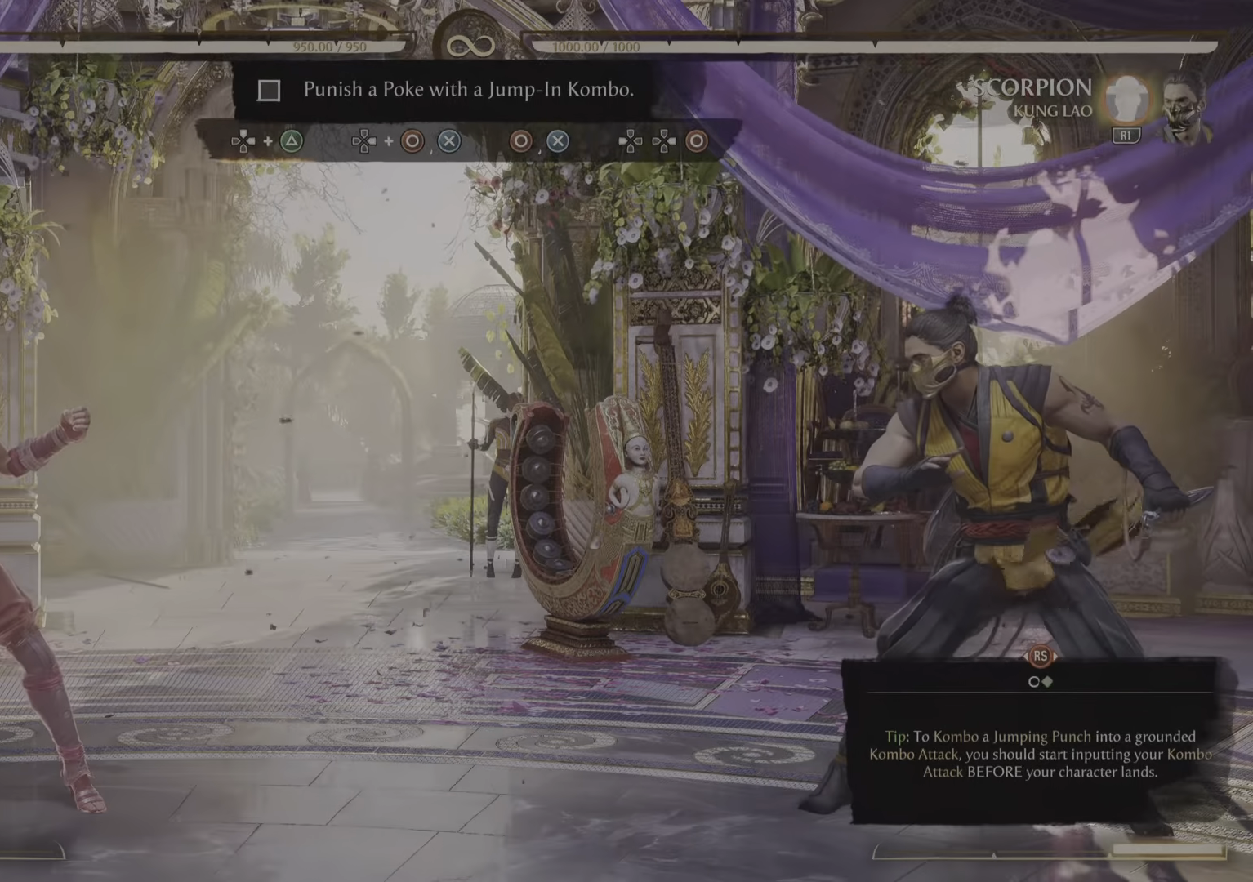
Gameplay with a controller (PlayStation layout); each line is a JSON object with the inputs held at the frame after it. "events" lists button and stick changes between this image and that frame as [ms after this image, input, new state], when the widget could be followed in between. Not read: CIRCLE DPAD_RIGHT DPAD_UP.
{"buttons": [], "left_stick": "center", "right_stick": "center", "events": [[83, "TRIANGLE", "down"], [334, "TRIANGLE", "up"]]}
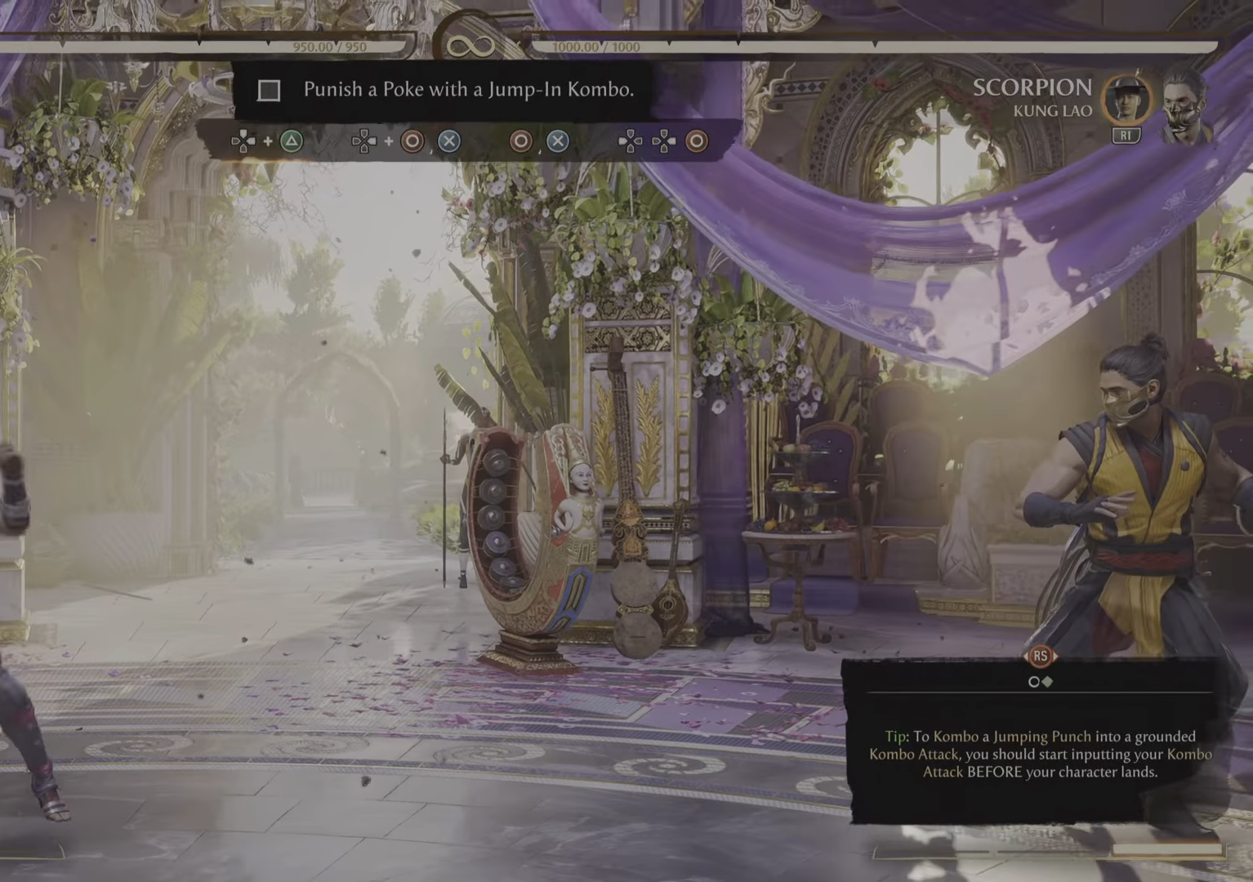
{"buttons": [], "left_stick": "center", "right_stick": "center", "events": []}
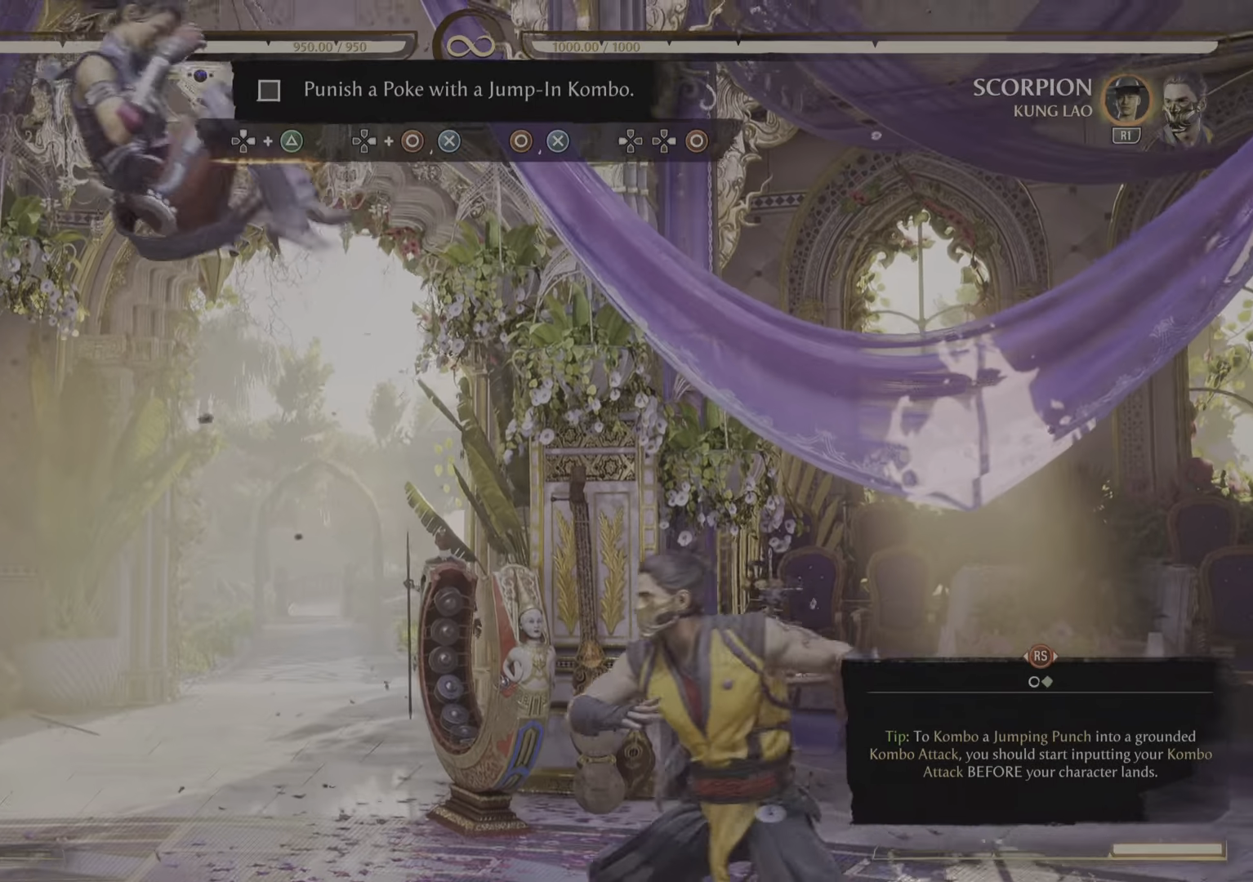
{"buttons": [], "left_stick": "center", "right_stick": "center", "events": [[134, "TRIANGLE", "down"], [300, "TRIANGLE", "up"]]}
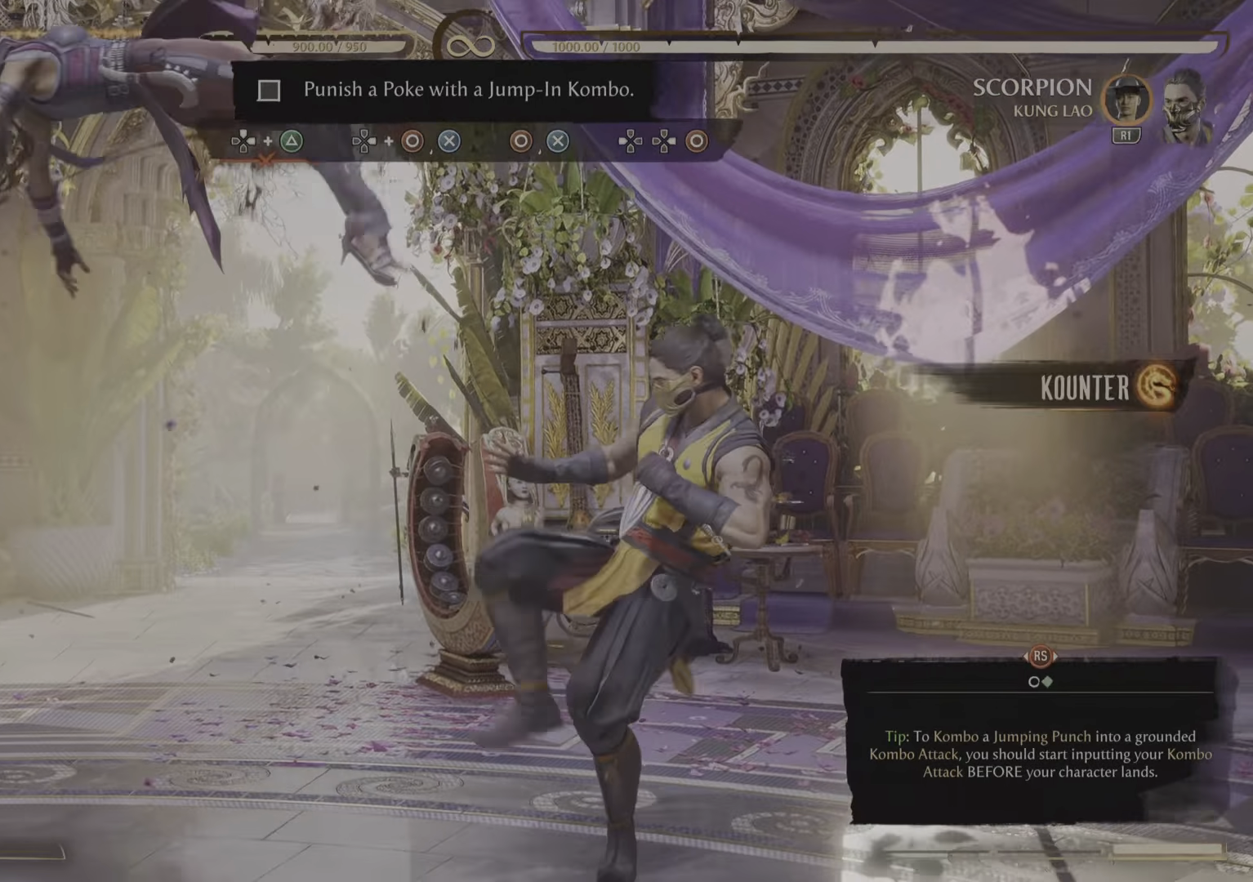
{"buttons": [], "left_stick": "center", "right_stick": "center", "events": []}
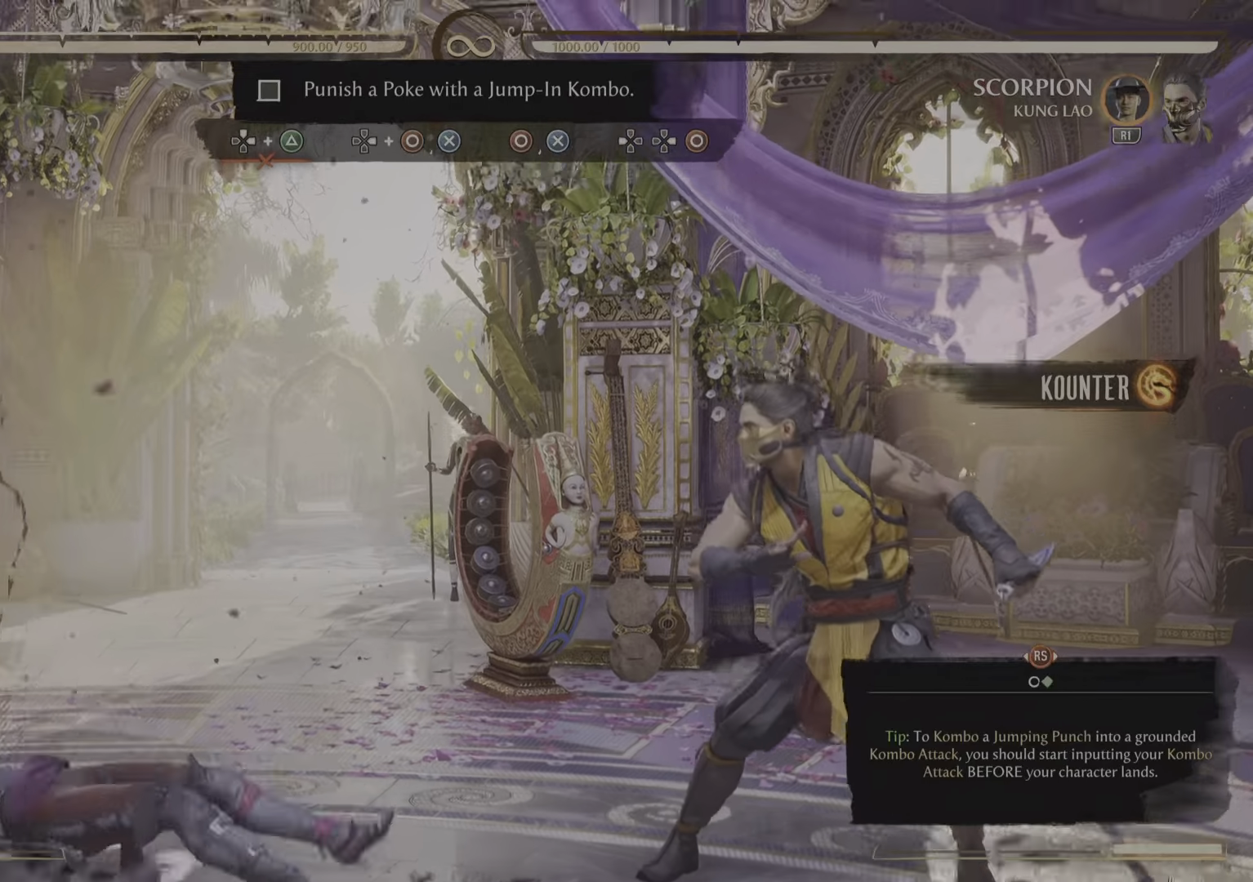
{"buttons": [], "left_stick": "center", "right_stick": "center"}
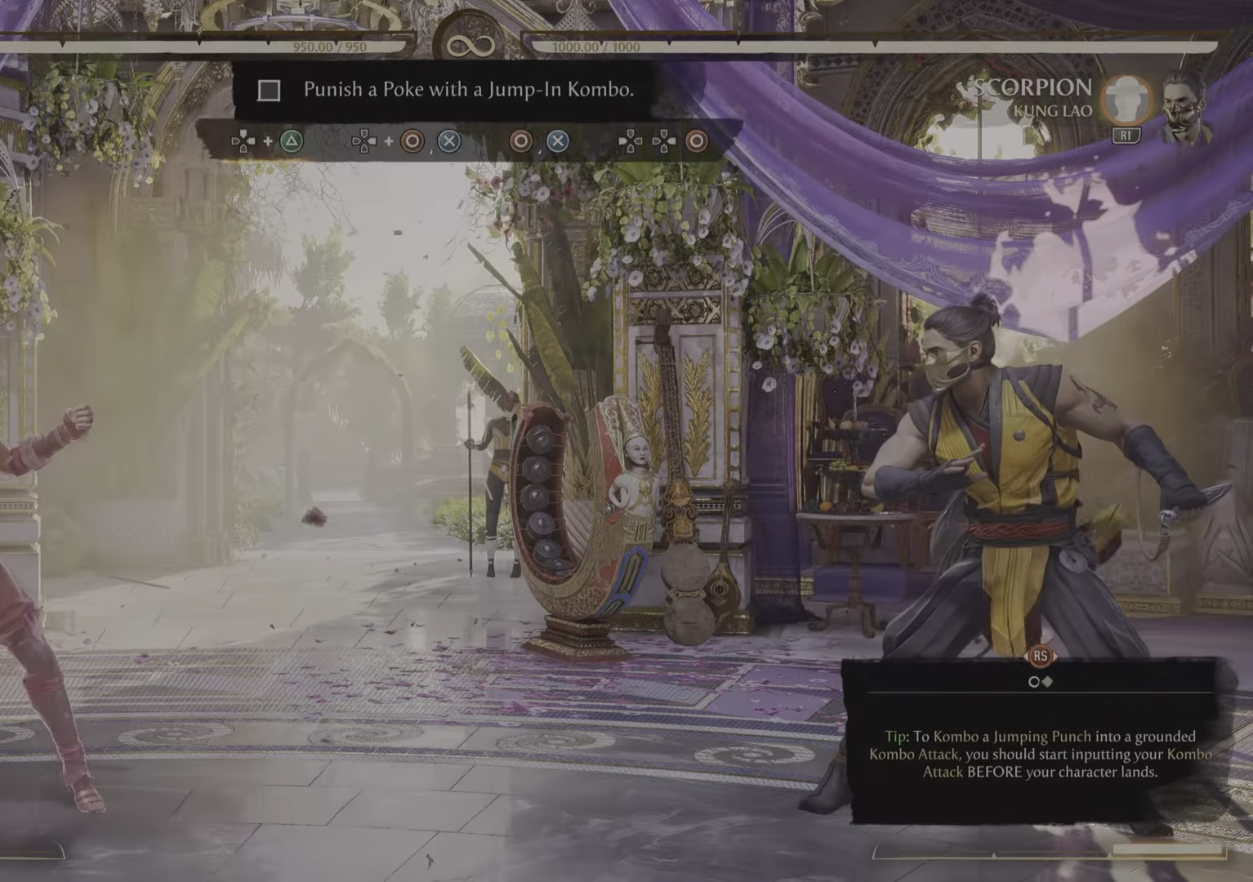
{"buttons": [], "left_stick": "center", "right_stick": "center", "events": []}